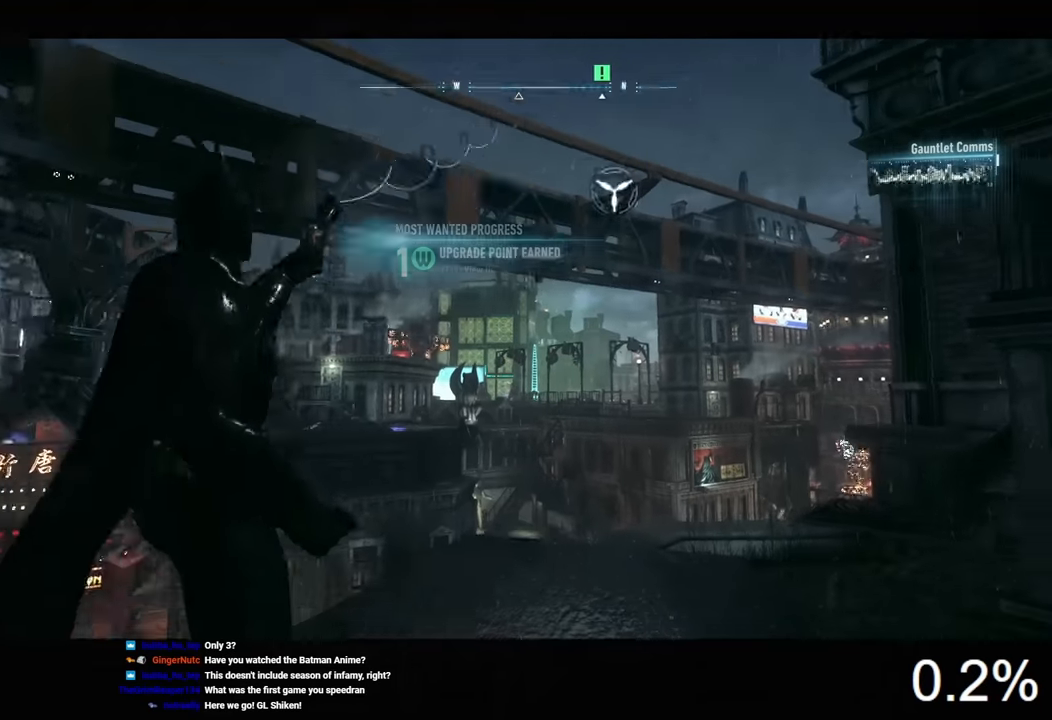
Gameplay with keyboard and mouse; each line is a JSON object with the keys and mouse buttons held at the frame after it. "events" lists presses ("down") and releases ("up") of "1", "2", "3", "4", "5", "a", "alt", "c", "caps_lock", "ctrl", "d", "e", "f", "g", "q", "r", "s", "shift", "space", "t", "tab", "v", "w", "x", "z", "mouse_left", "mouse_wheel" and "mouse_right" between this image and that frame as [ms after this image, input, new state], when the widget could be followed in between. "mouse_left", "mouse_wheel", "mouse_right" = the "left", "wheel", "right" buttons of the "mouse" list. No other keys are recorded. "wheel" means that the mouse wheel is clicked or scrolled. Not read: mouse_move.
{"keys": ["space"], "mouse": [], "events": []}
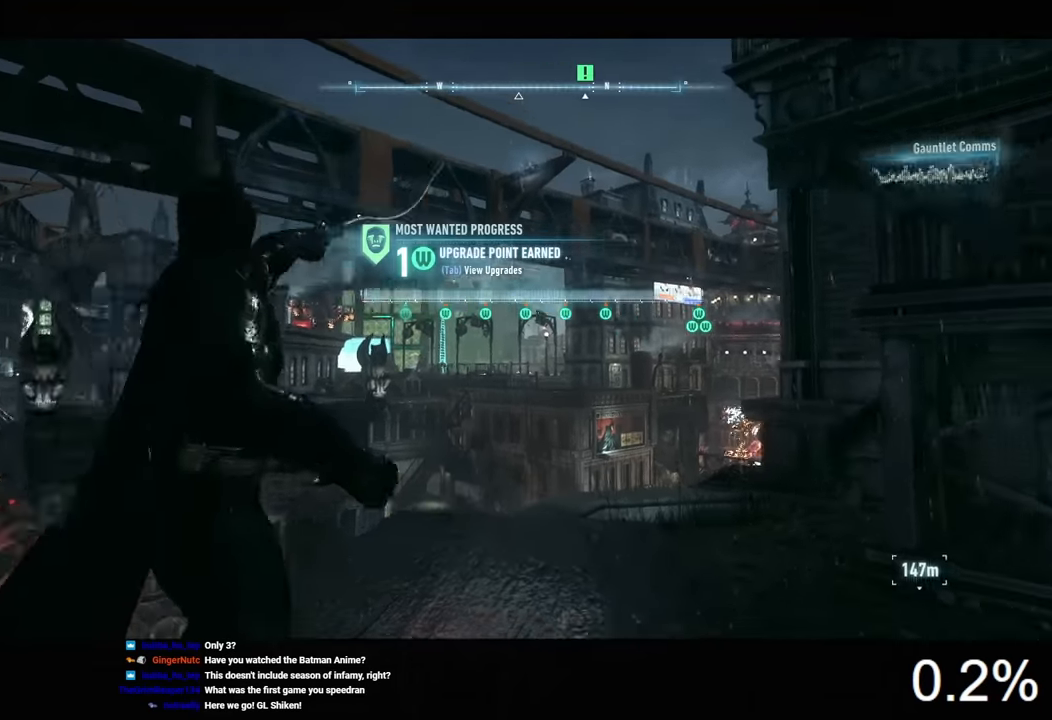
{"keys": ["space"], "mouse": [], "events": []}
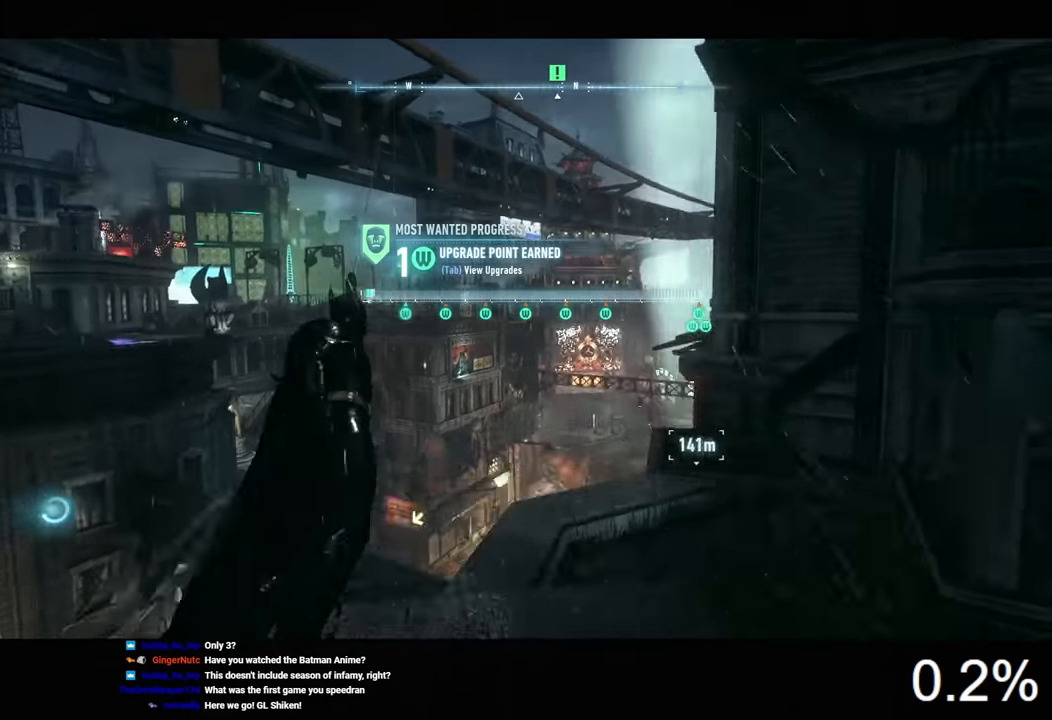
{"keys": ["space"], "mouse": [], "events": [[267, "mouse_wheel", "down"], [367, "mouse_wheel", "up"]]}
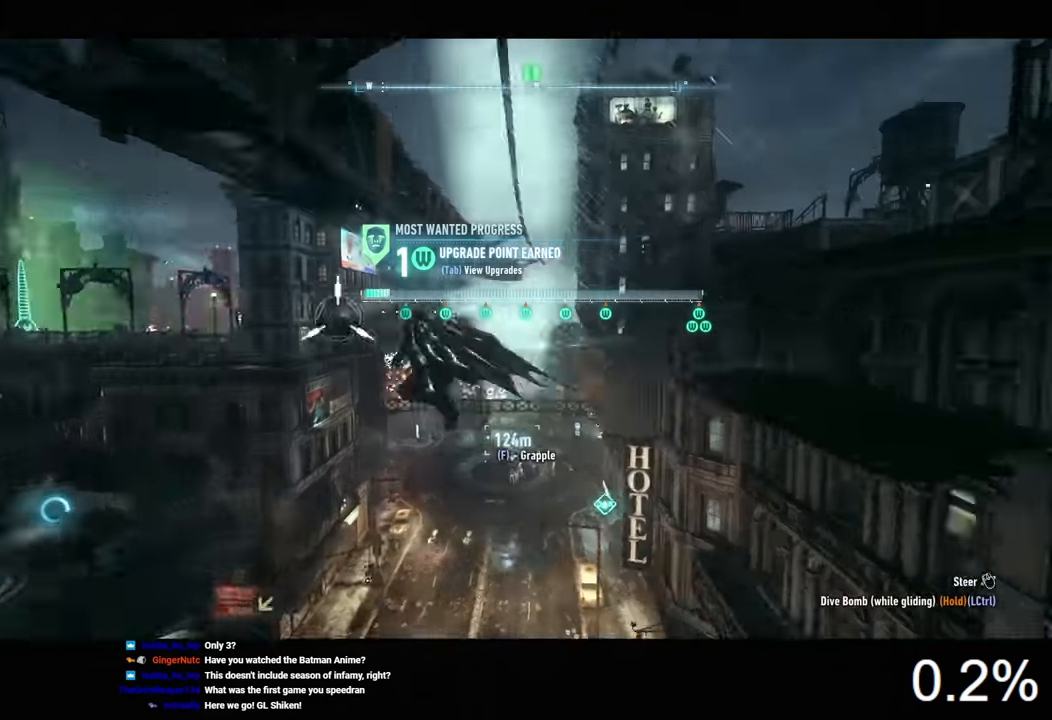
{"keys": ["space"], "mouse": [], "events": []}
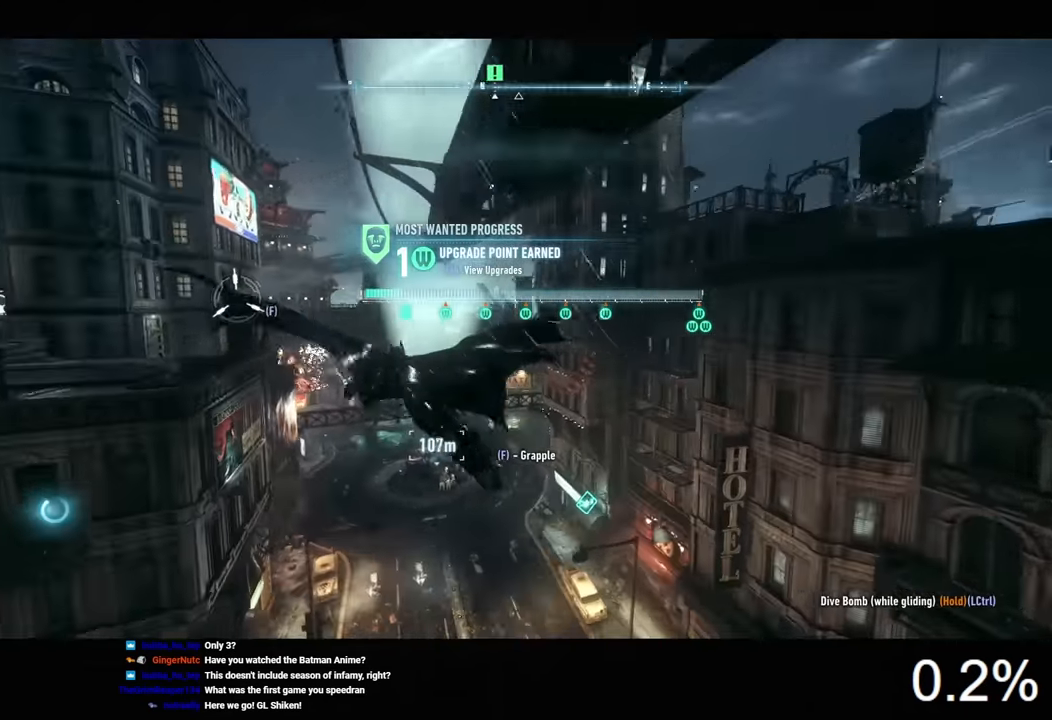
{"keys": [], "mouse": [], "events": [[267, "tab", "down"], [367, "tab", "up"], [433, "space", "up"]]}
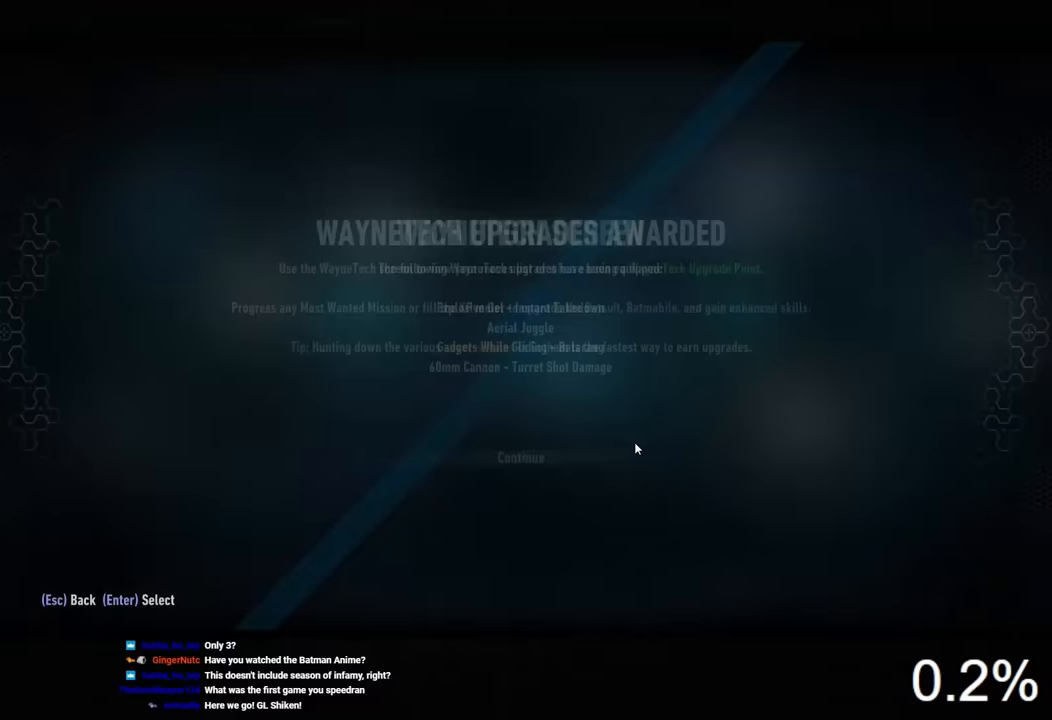
{"keys": [], "mouse": ["left"], "events": [[500, "mouse_left", "down"]]}
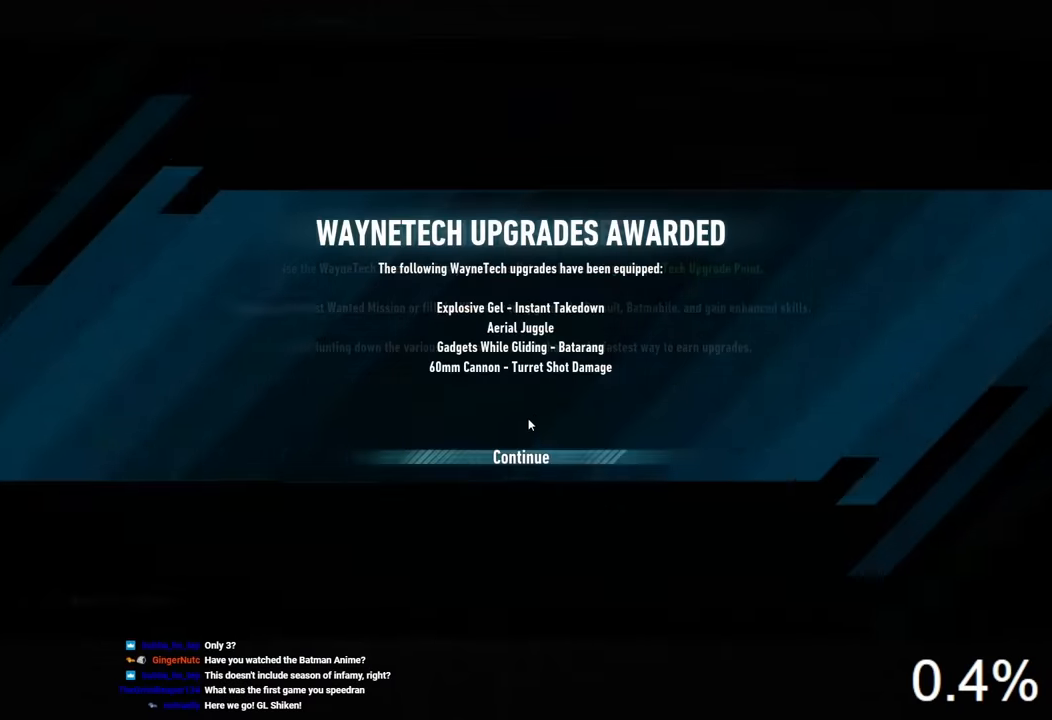
{"keys": [], "mouse": [], "events": [[67, "mouse_left", "up"], [300, "mouse_left", "down"], [367, "mouse_left", "up"]]}
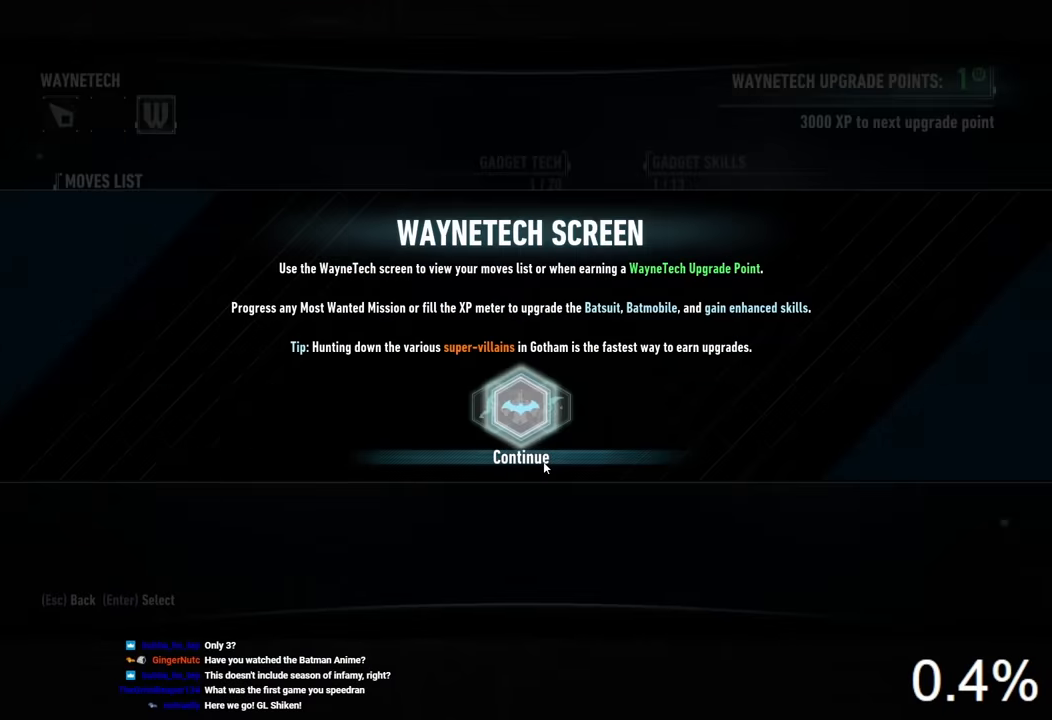
{"keys": [], "mouse": [], "events": [[133, "mouse_left", "down"], [200, "mouse_left", "up"]]}
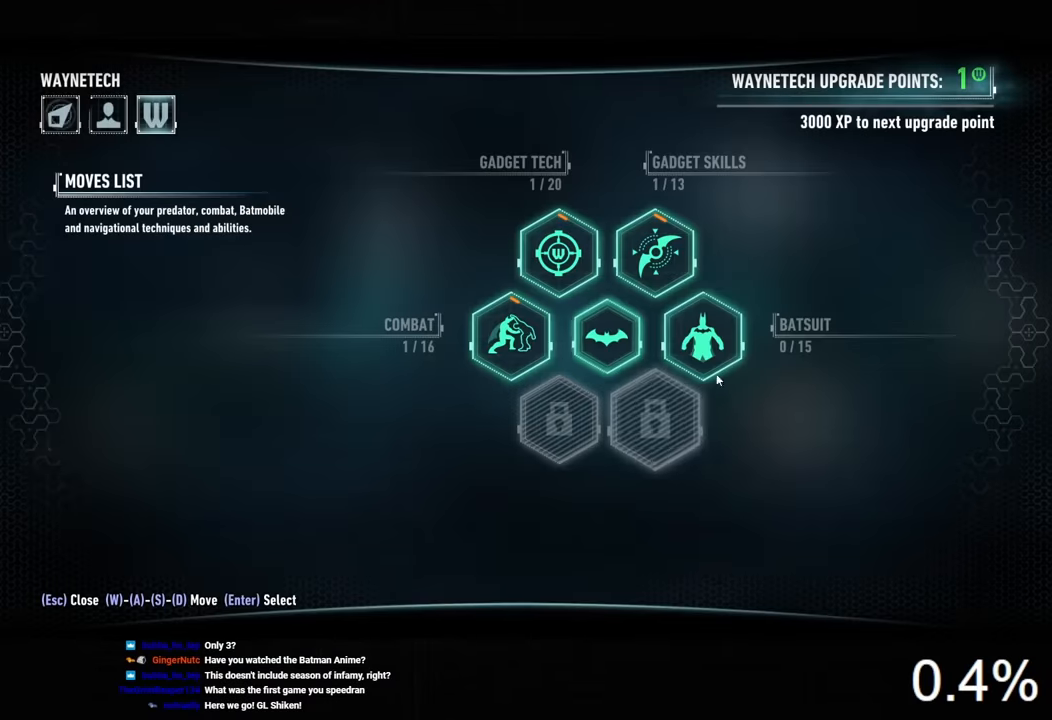
{"keys": [], "mouse": [], "events": [[367, "mouse_left", "down"], [433, "mouse_left", "up"]]}
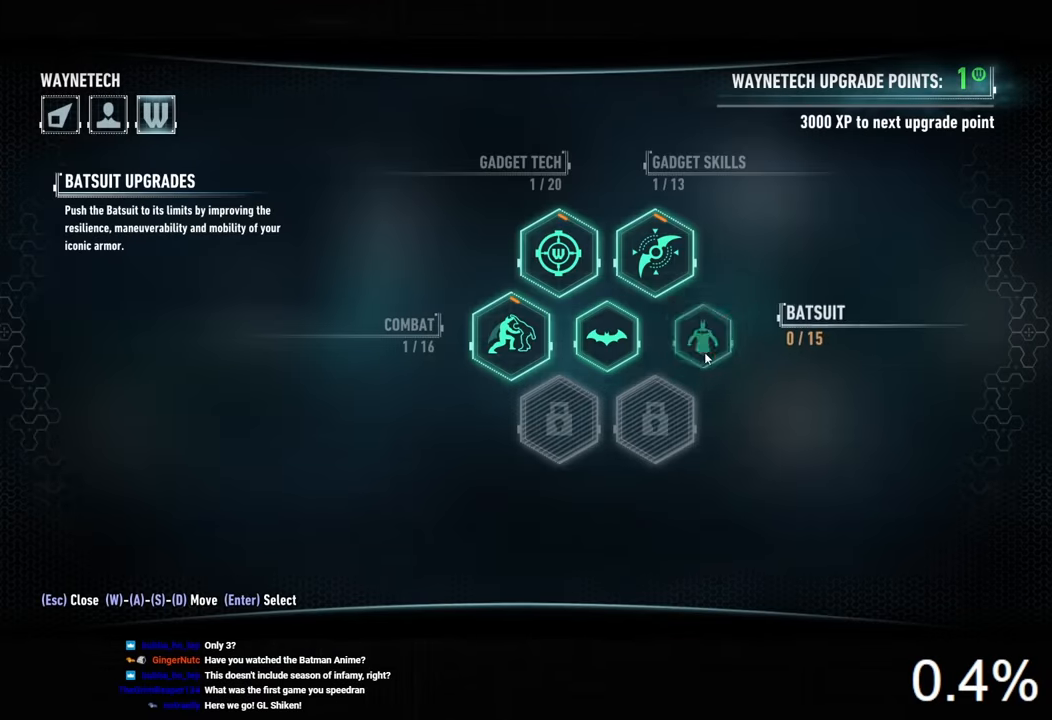
{"keys": [], "mouse": [], "events": []}
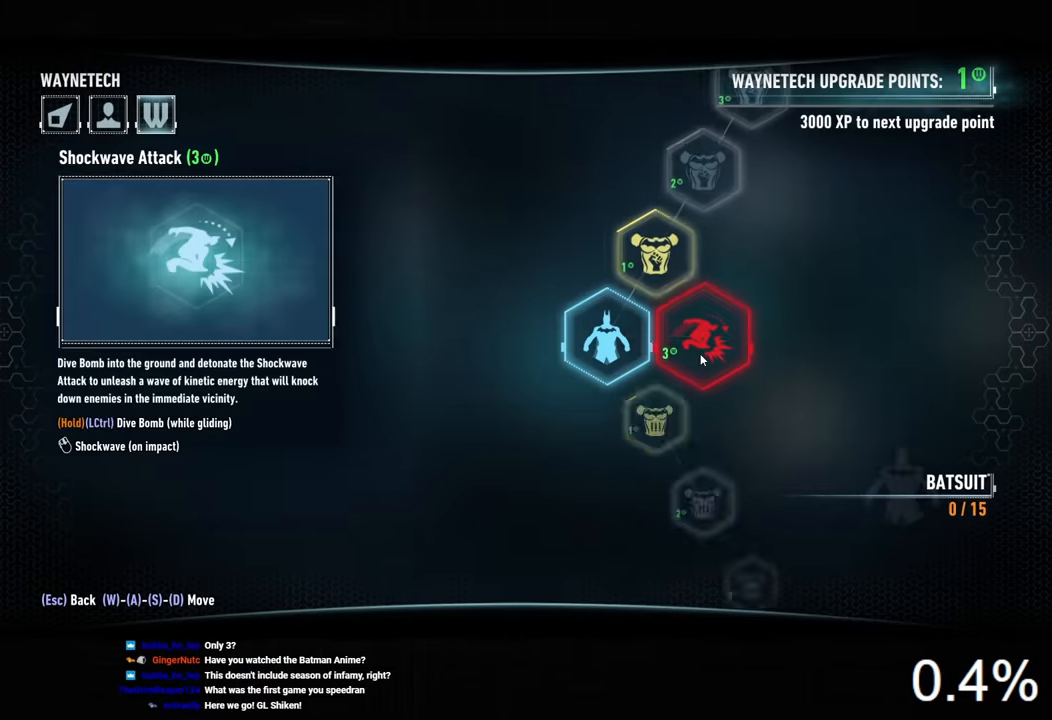
{"keys": [], "mouse": [], "events": []}
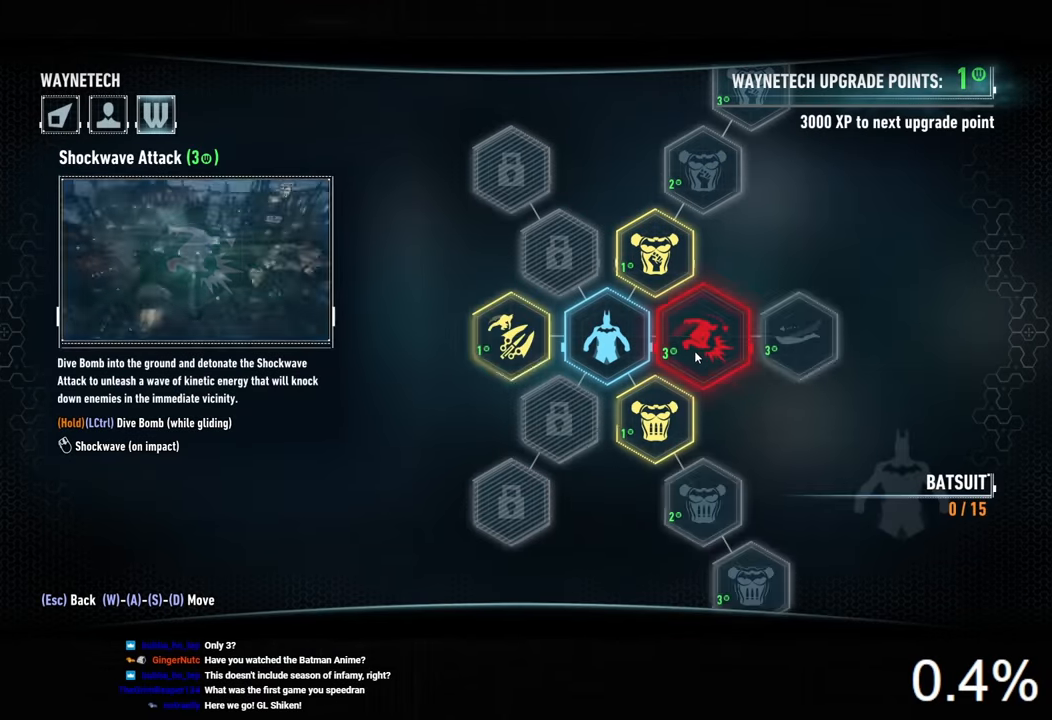
{"keys": [], "mouse": [], "events": []}
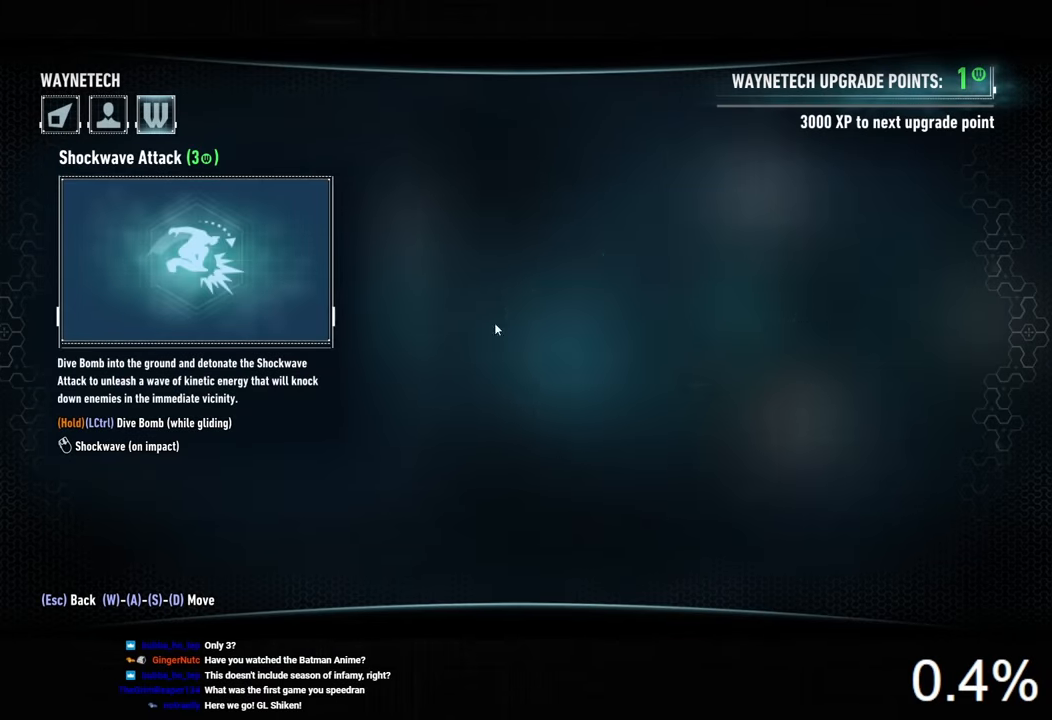
{"keys": [], "mouse": [], "events": [[400, "mouse_left", "down"], [467, "mouse_left", "up"]]}
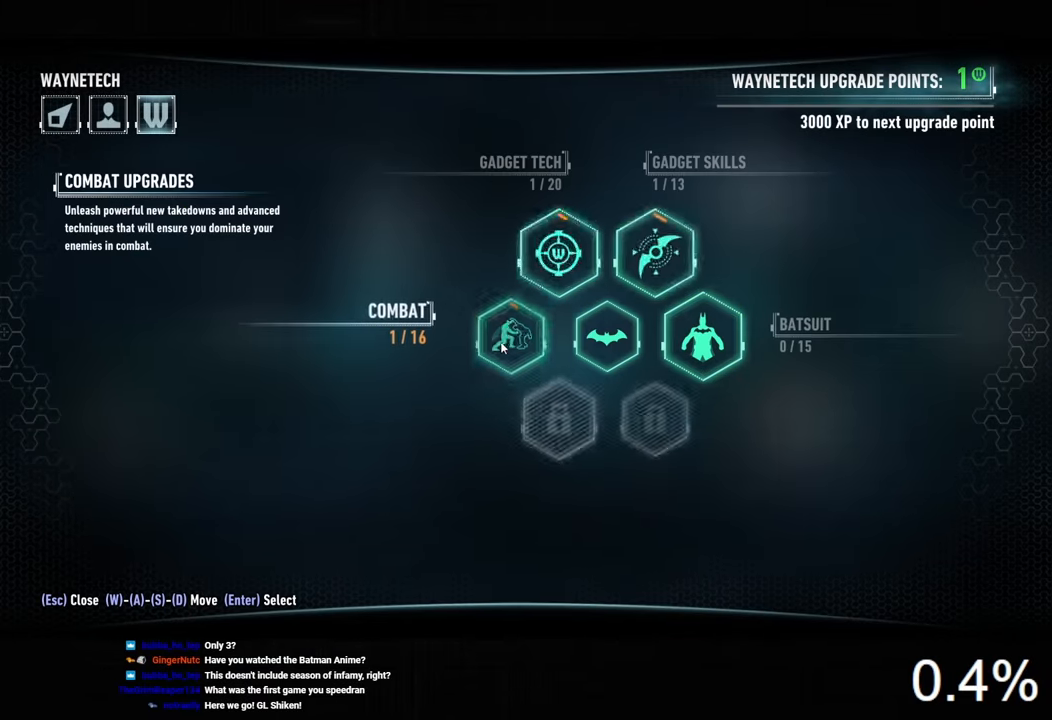
{"keys": [], "mouse": [], "events": []}
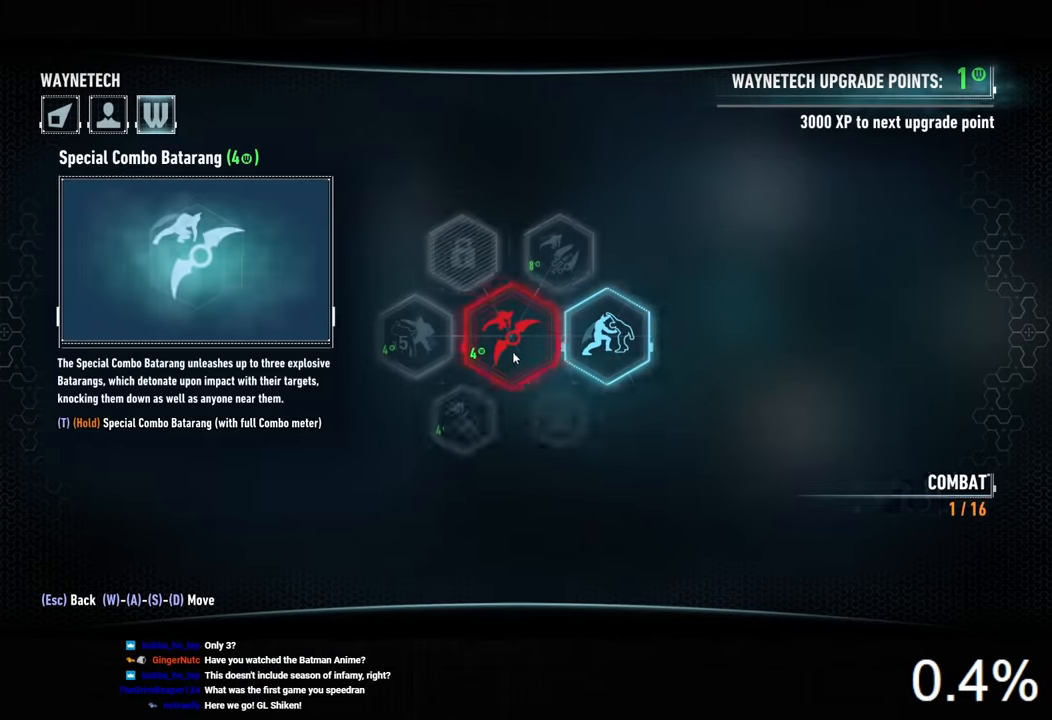
{"keys": [], "mouse": [], "events": []}
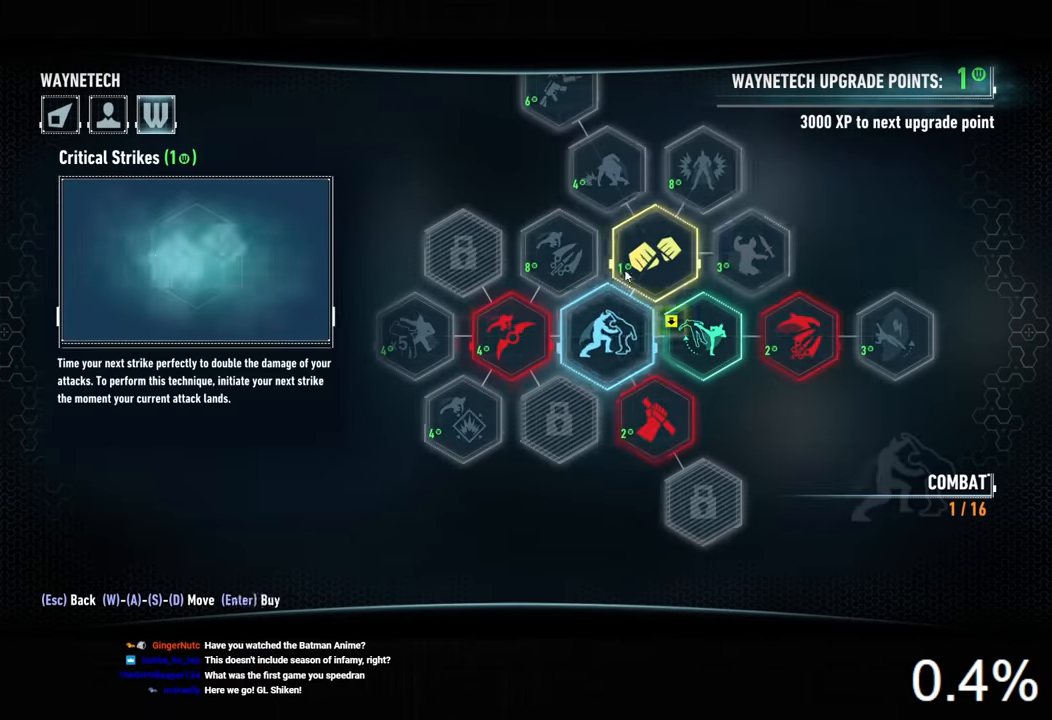
{"keys": [], "mouse": [], "events": [[167, "mouse_left", "down"], [300, "mouse_left", "up"]]}
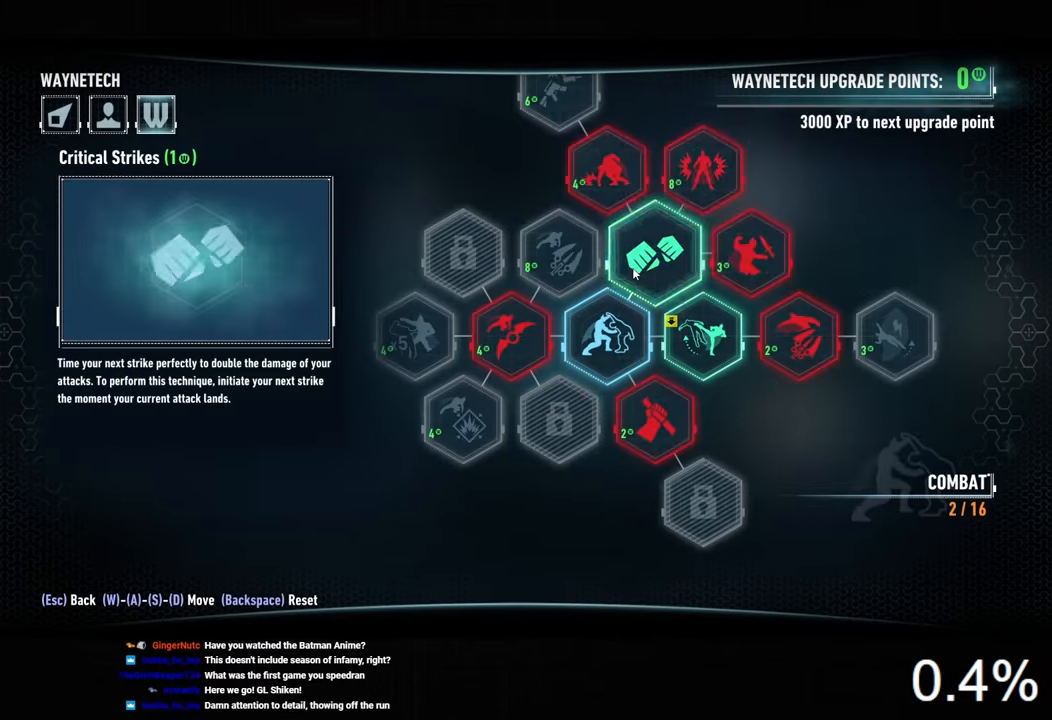
{"keys": ["space"], "mouse": [], "events": [[33, "tab", "down"], [233, "tab", "up"], [433, "space", "down"]]}
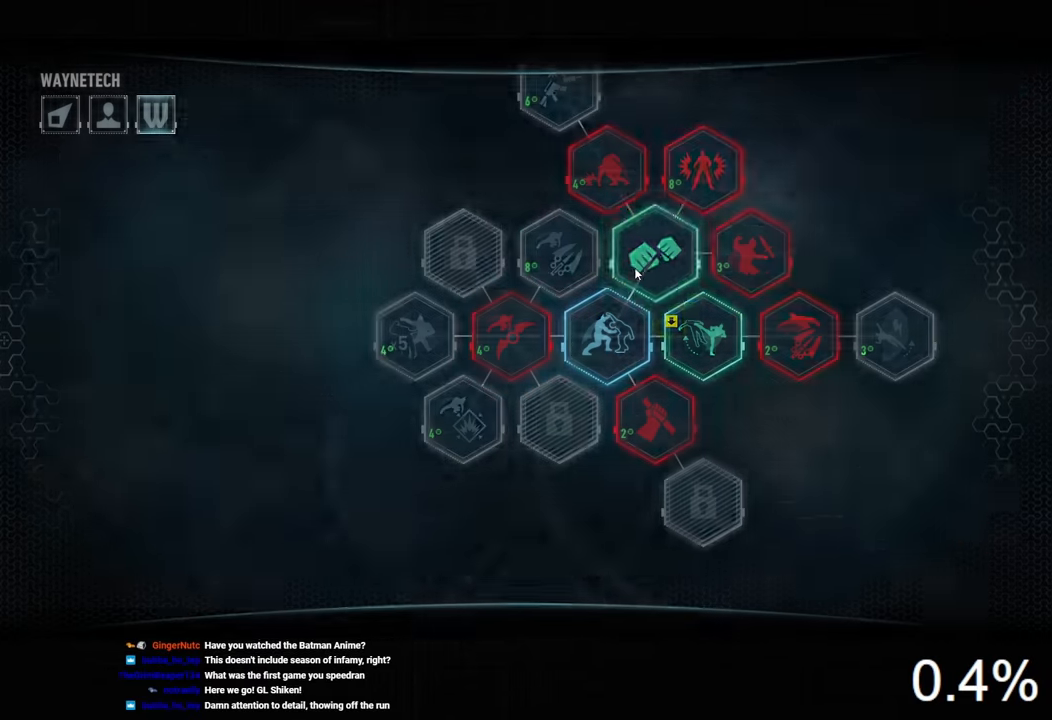
{"keys": ["space"], "mouse": [], "events": [[267, "ctrl", "down"], [433, "ctrl", "up"]]}
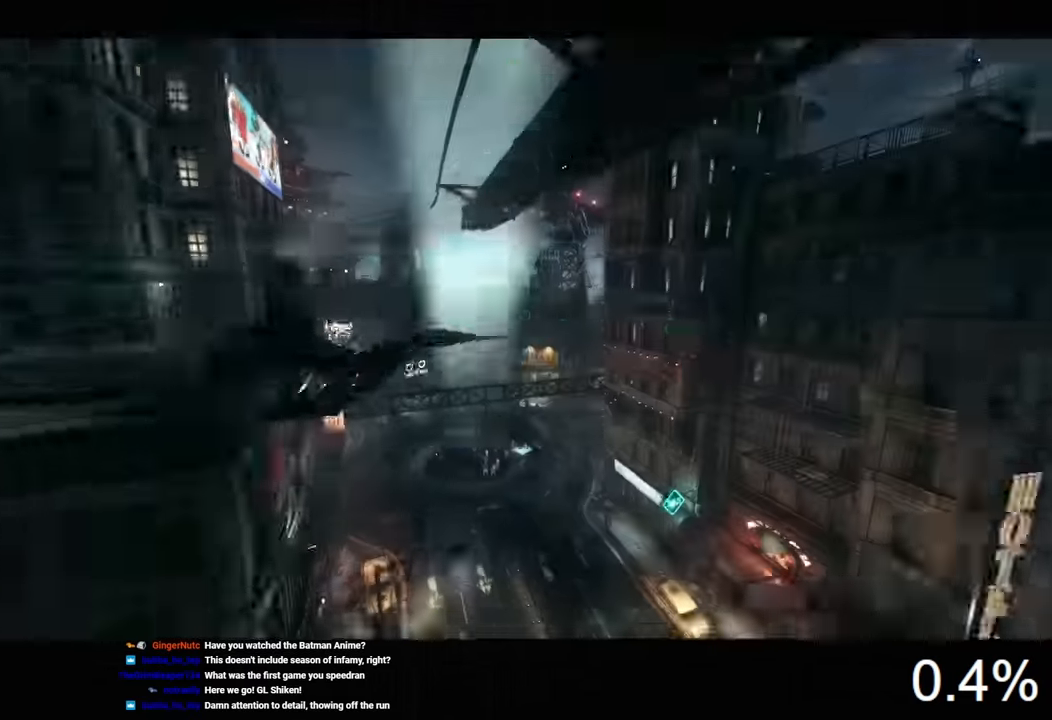
{"keys": ["space"], "mouse": [], "events": []}
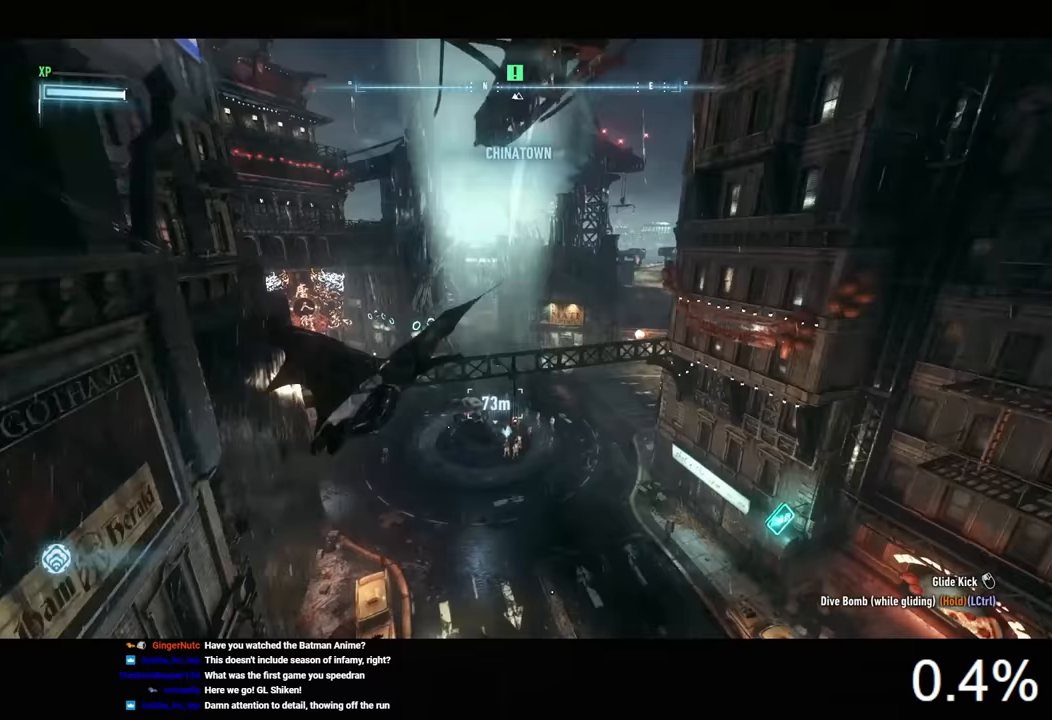
{"keys": [], "mouse": [], "events": [[433, "space", "up"]]}
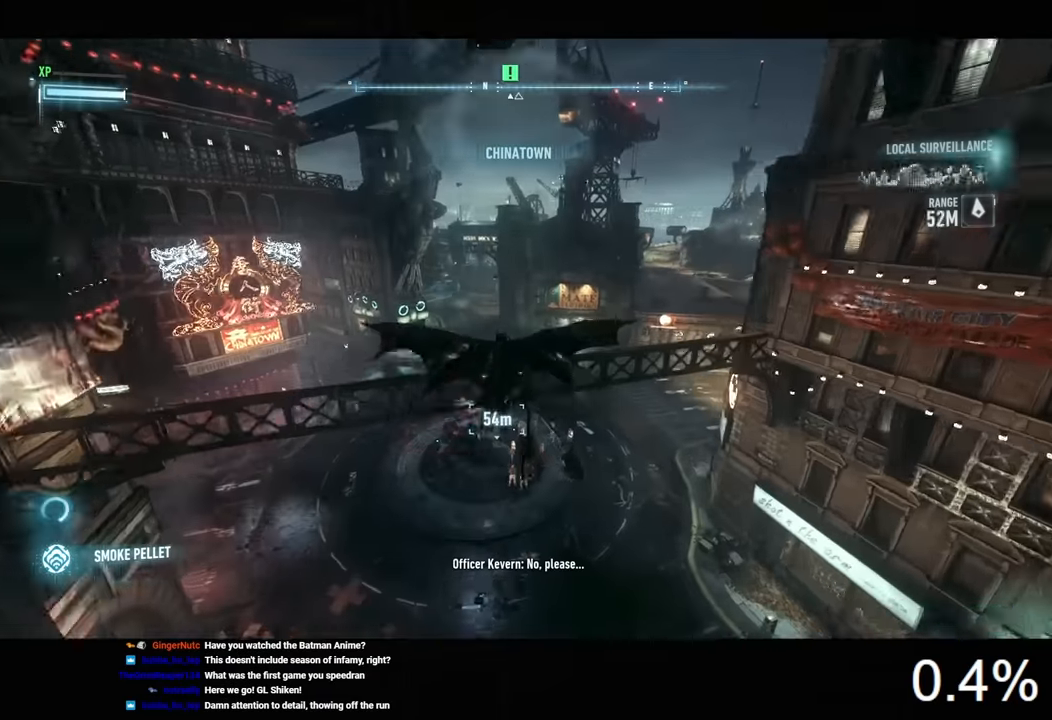
{"keys": [], "mouse": [], "events": []}
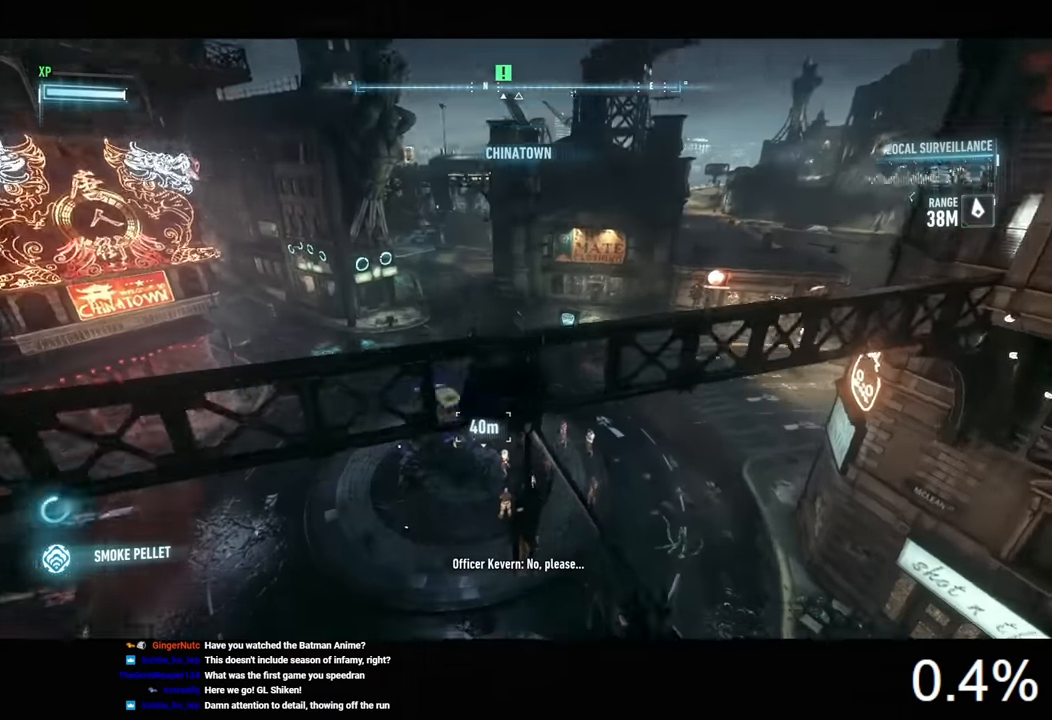
{"keys": ["w"], "mouse": [], "events": [[267, "w", "down"]]}
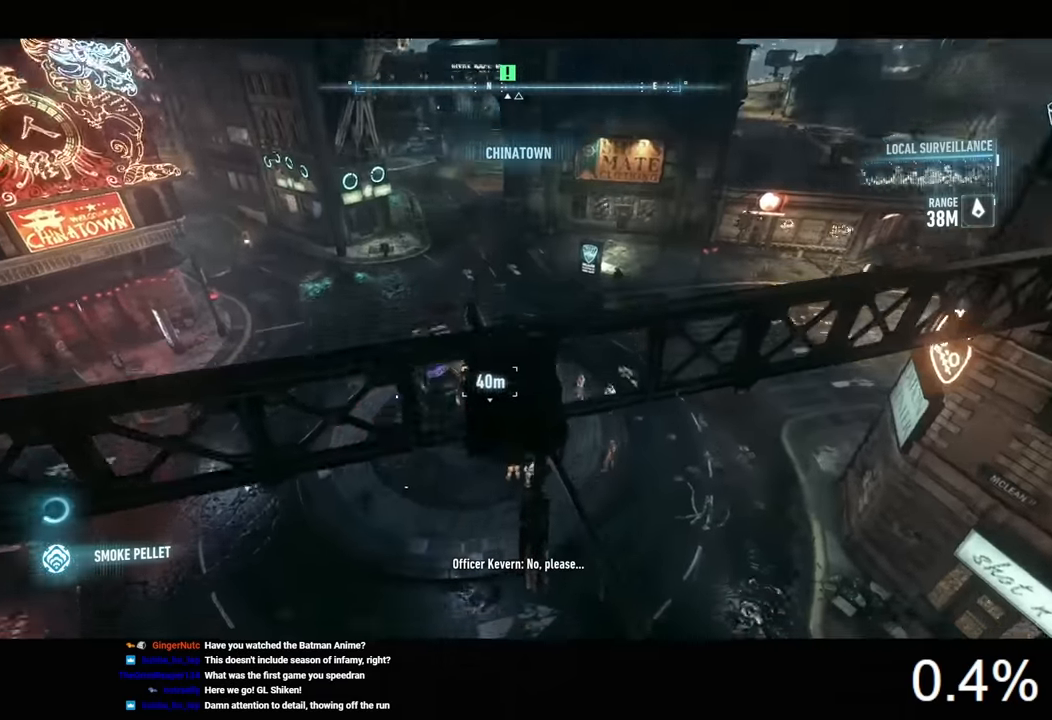
{"keys": [], "mouse": ["right"], "events": [[100, "w", "up"], [367, "mouse_right", "down"]]}
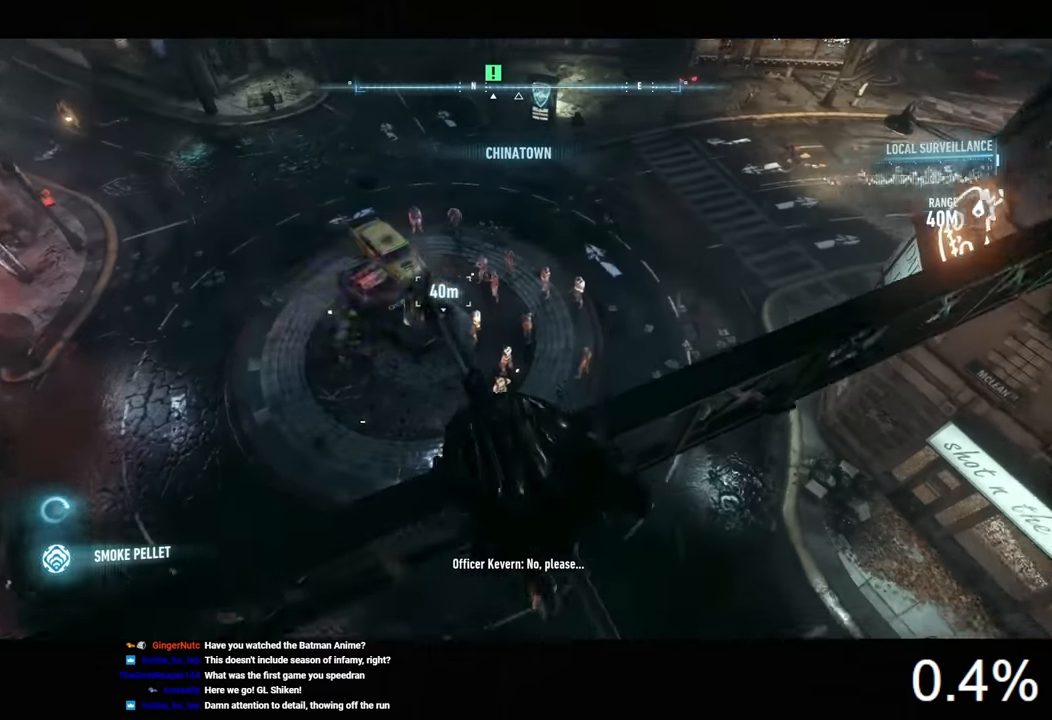
{"keys": [], "mouse": ["right"], "events": []}
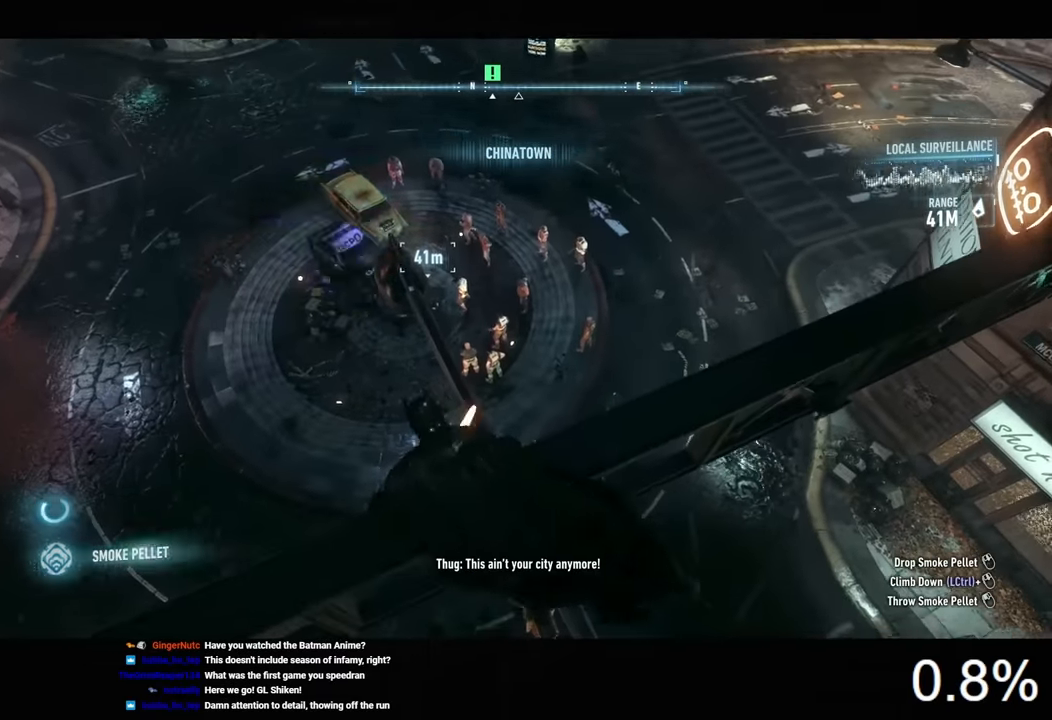
{"keys": [], "mouse": [], "events": [[167, "mouse_left", "down"], [267, "mouse_left", "up"], [367, "mouse_left", "down"], [433, "mouse_left", "up"], [467, "mouse_right", "up"]]}
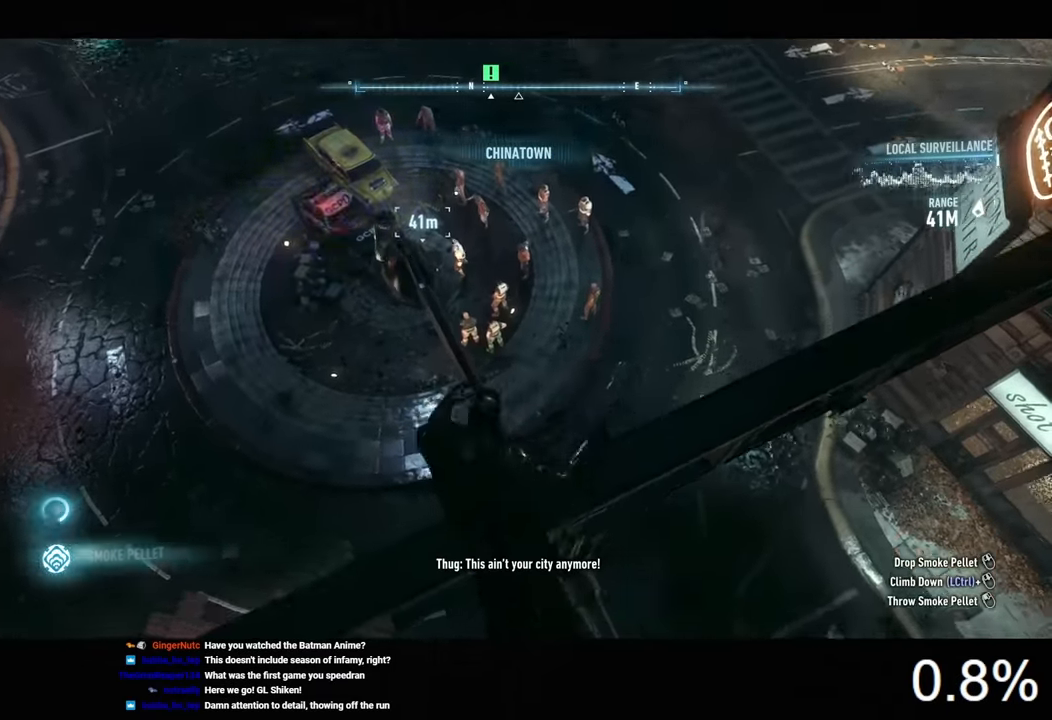
{"keys": ["space", "w"], "mouse": [], "events": [[267, "w", "down"], [333, "space", "down"]]}
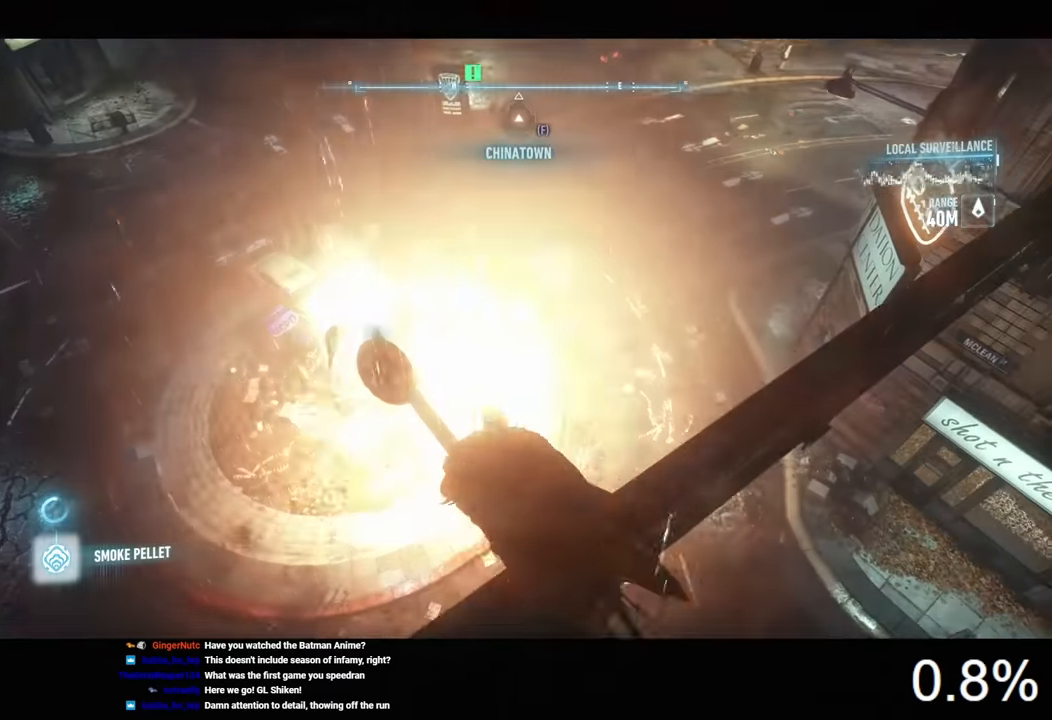
{"keys": ["ctrl", "space", "w"], "mouse": [], "events": [[433, "ctrl", "down"]]}
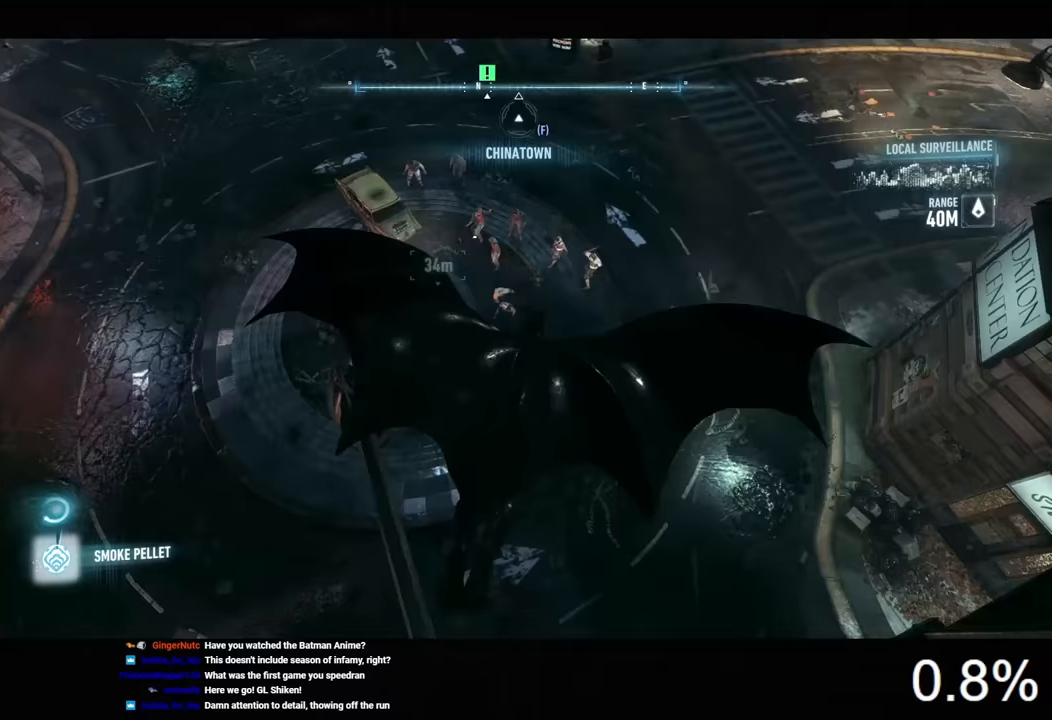
{"keys": ["ctrl", "space", "w"], "mouse": [], "events": []}